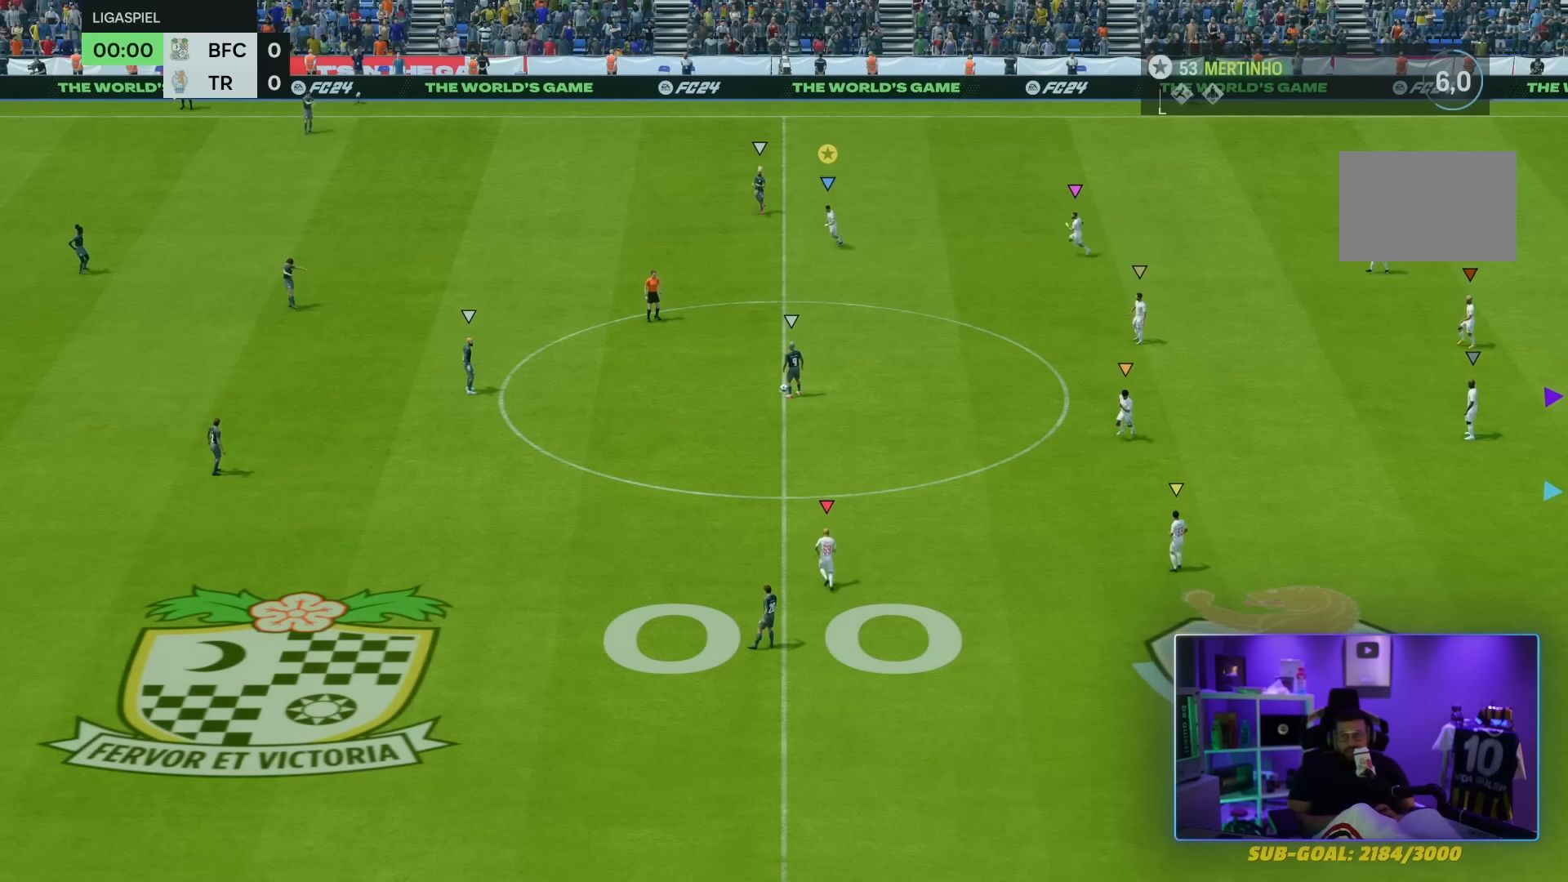
Gameplay with a controller (PlayStation layout); each line is a JSON object with the inputs held at the frame after it. "events" lists button and stick changes between this image and that frame as [ms after this image, input, new state], when the widget could be followed in between. Not read: L3 R3.
{"buttons": [], "left_stick": "down", "right_stick": "center", "events": [[67, "left_stick", "down"]]}
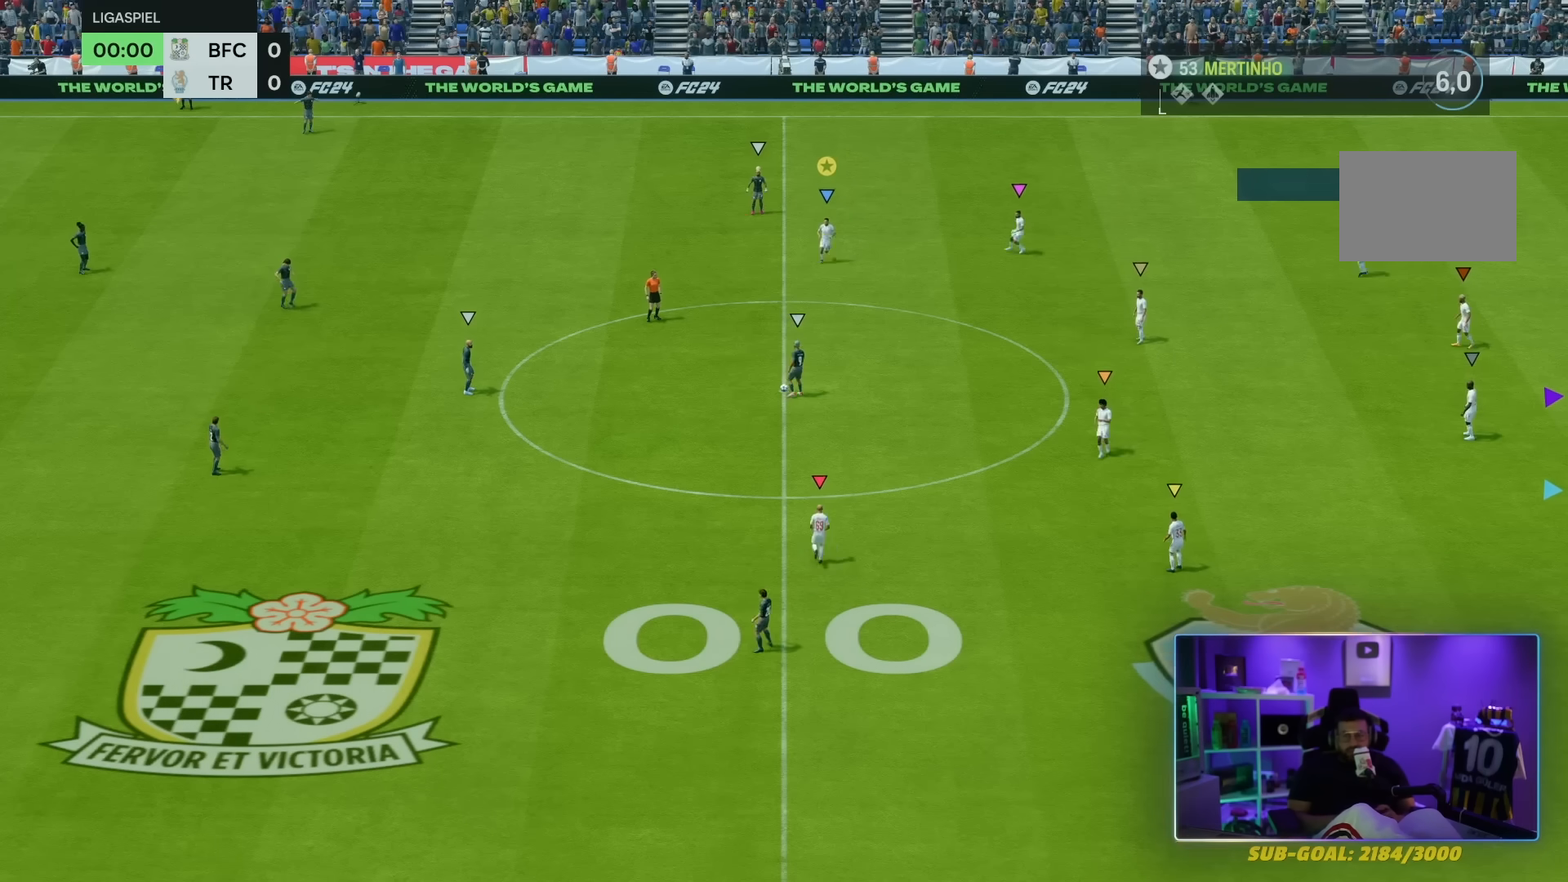
{"buttons": [], "left_stick": "center", "right_stick": "center", "events": [[400, "left_stick", "center"]]}
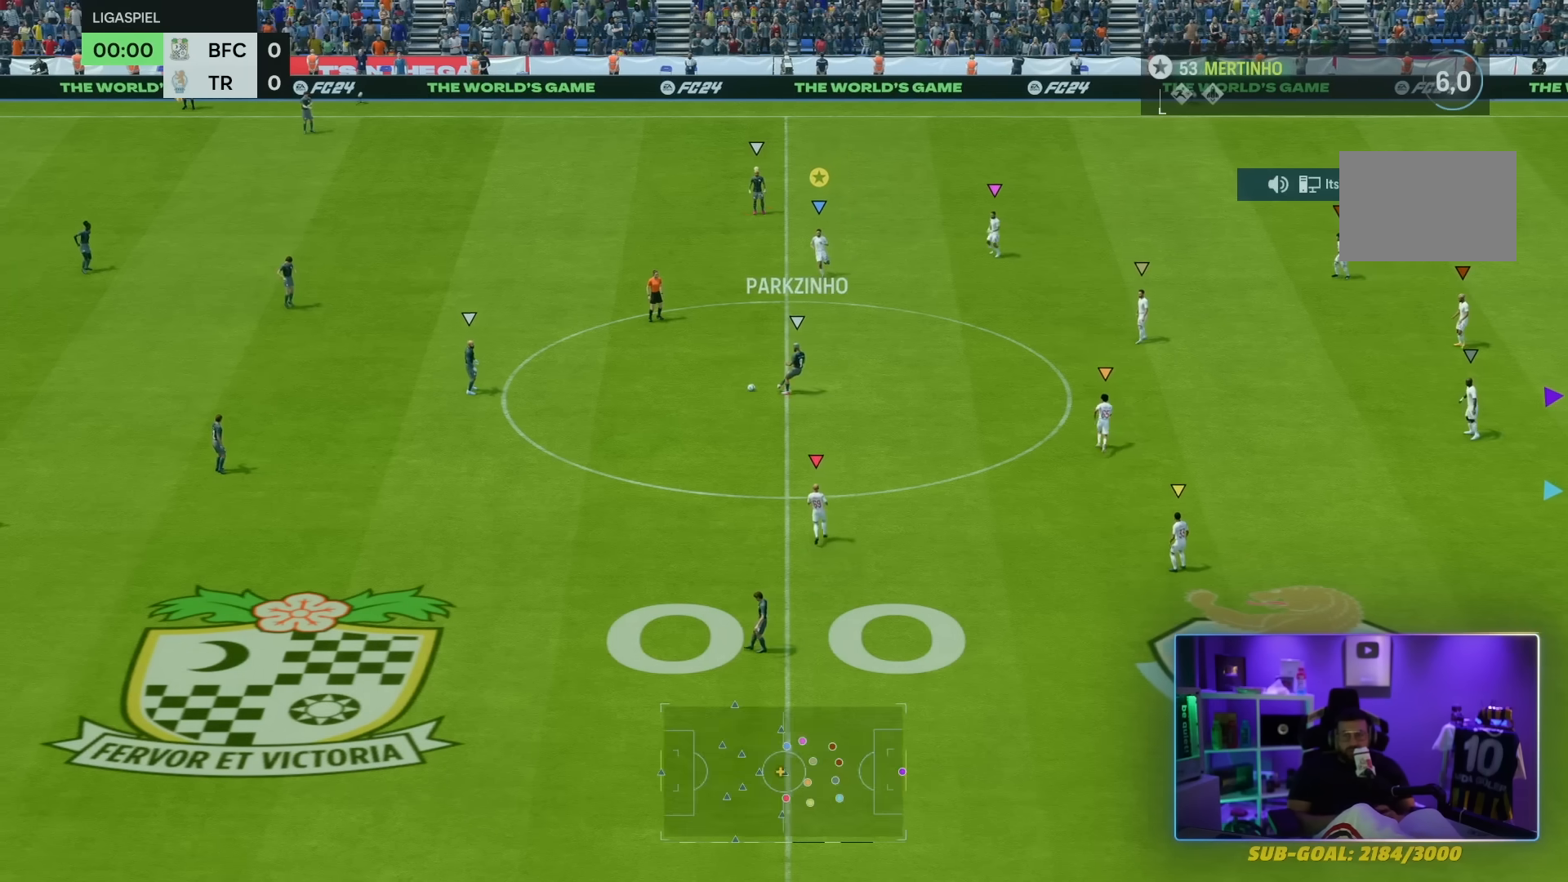
{"buttons": ["R2"], "left_stick": "down", "right_stick": "center", "events": [[133, "left_stick", "down"], [434, "R2", "down"]]}
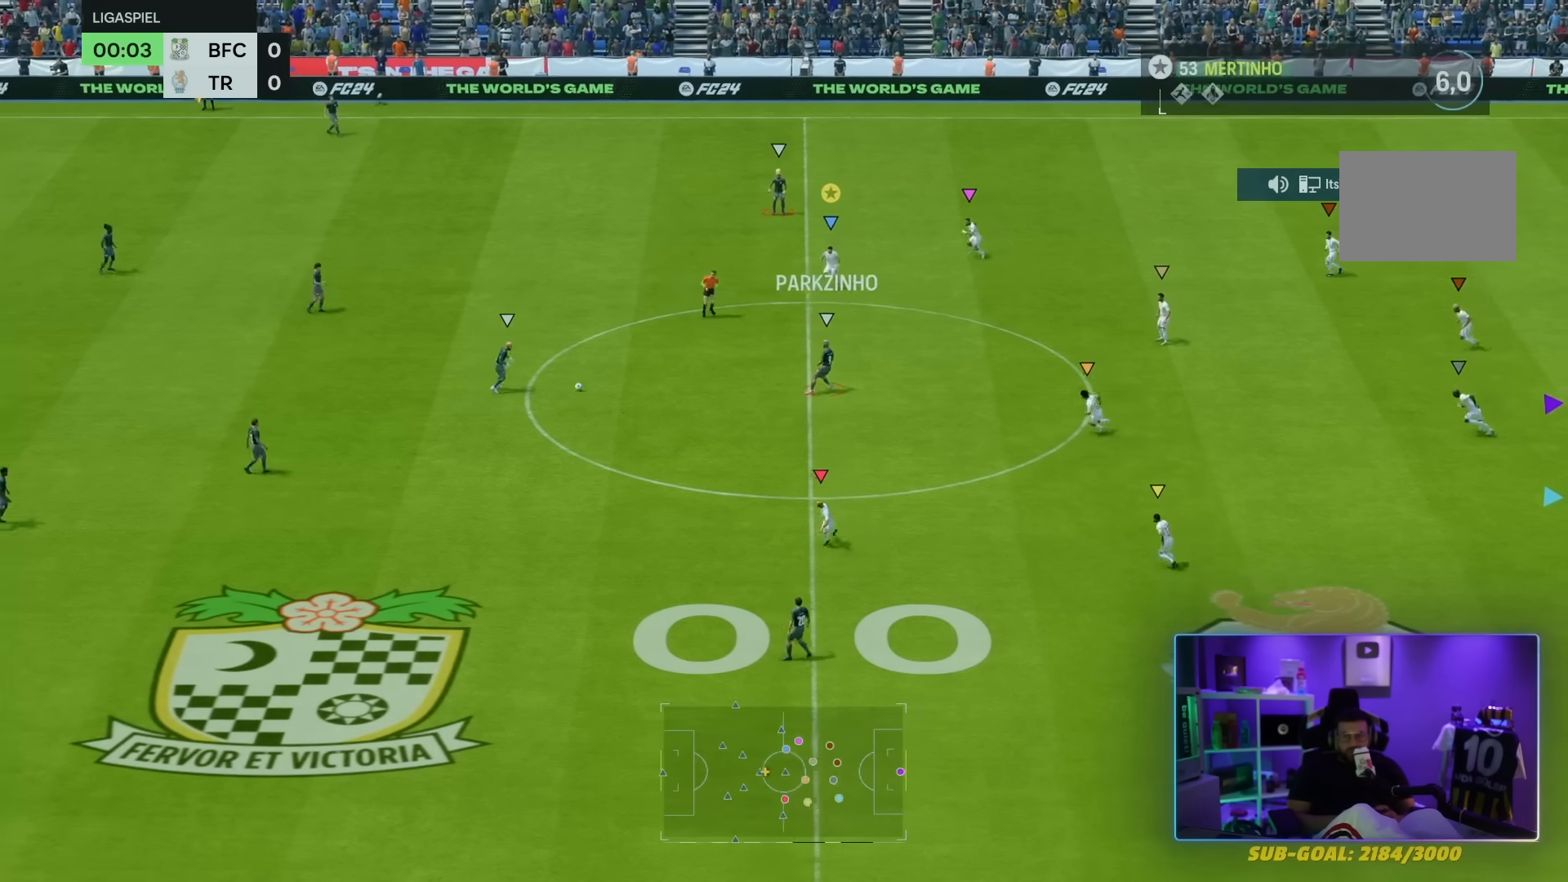
{"buttons": ["R2"], "left_stick": "down", "right_stick": "center", "events": []}
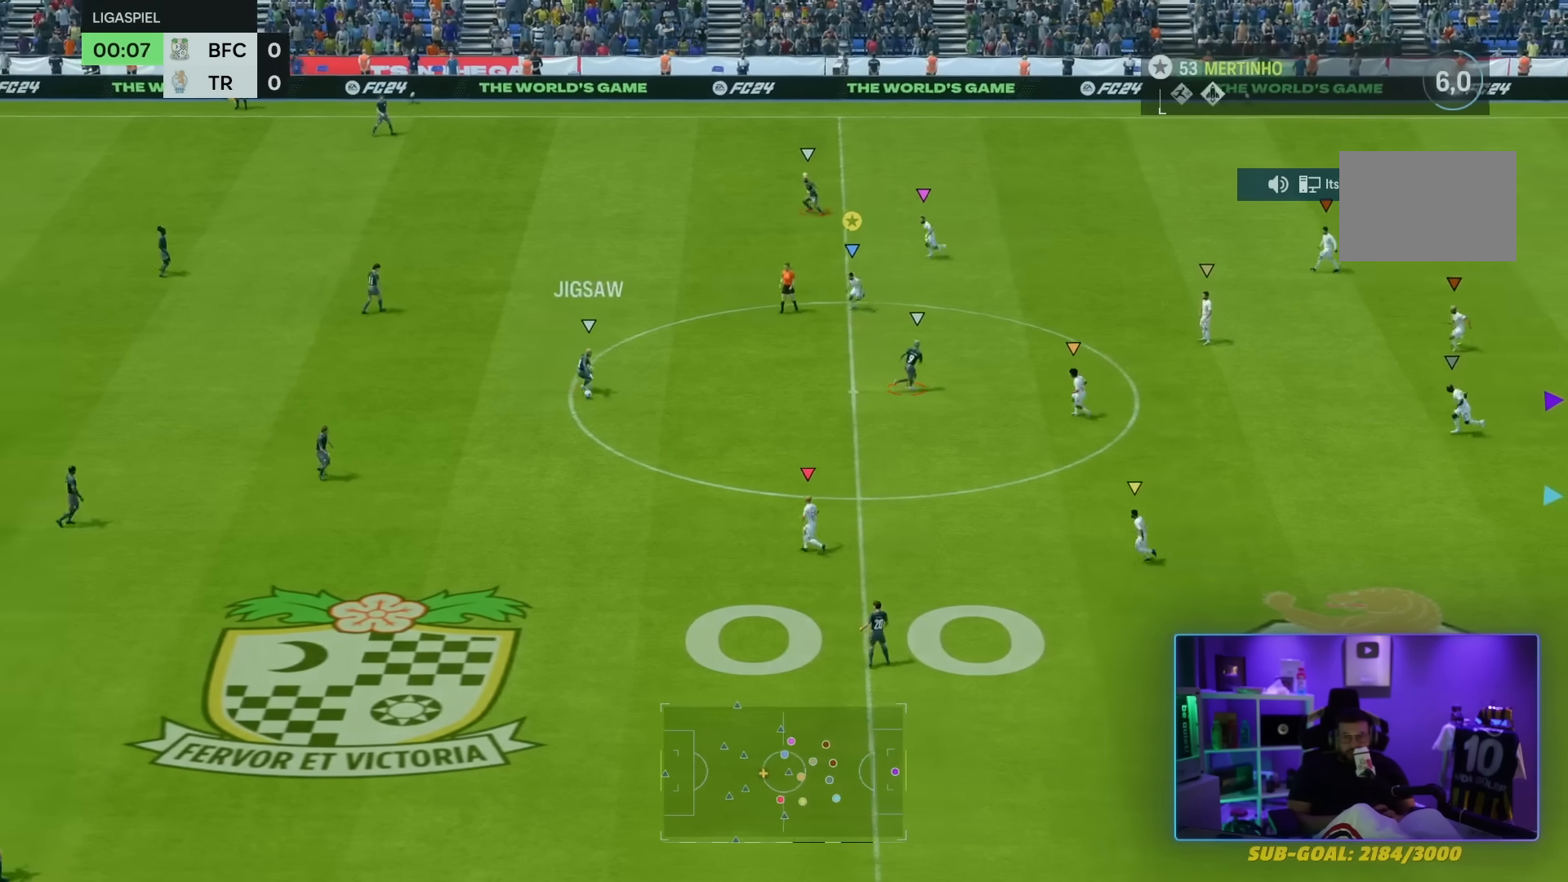
{"buttons": ["R2"], "left_stick": "down", "right_stick": "center", "events": []}
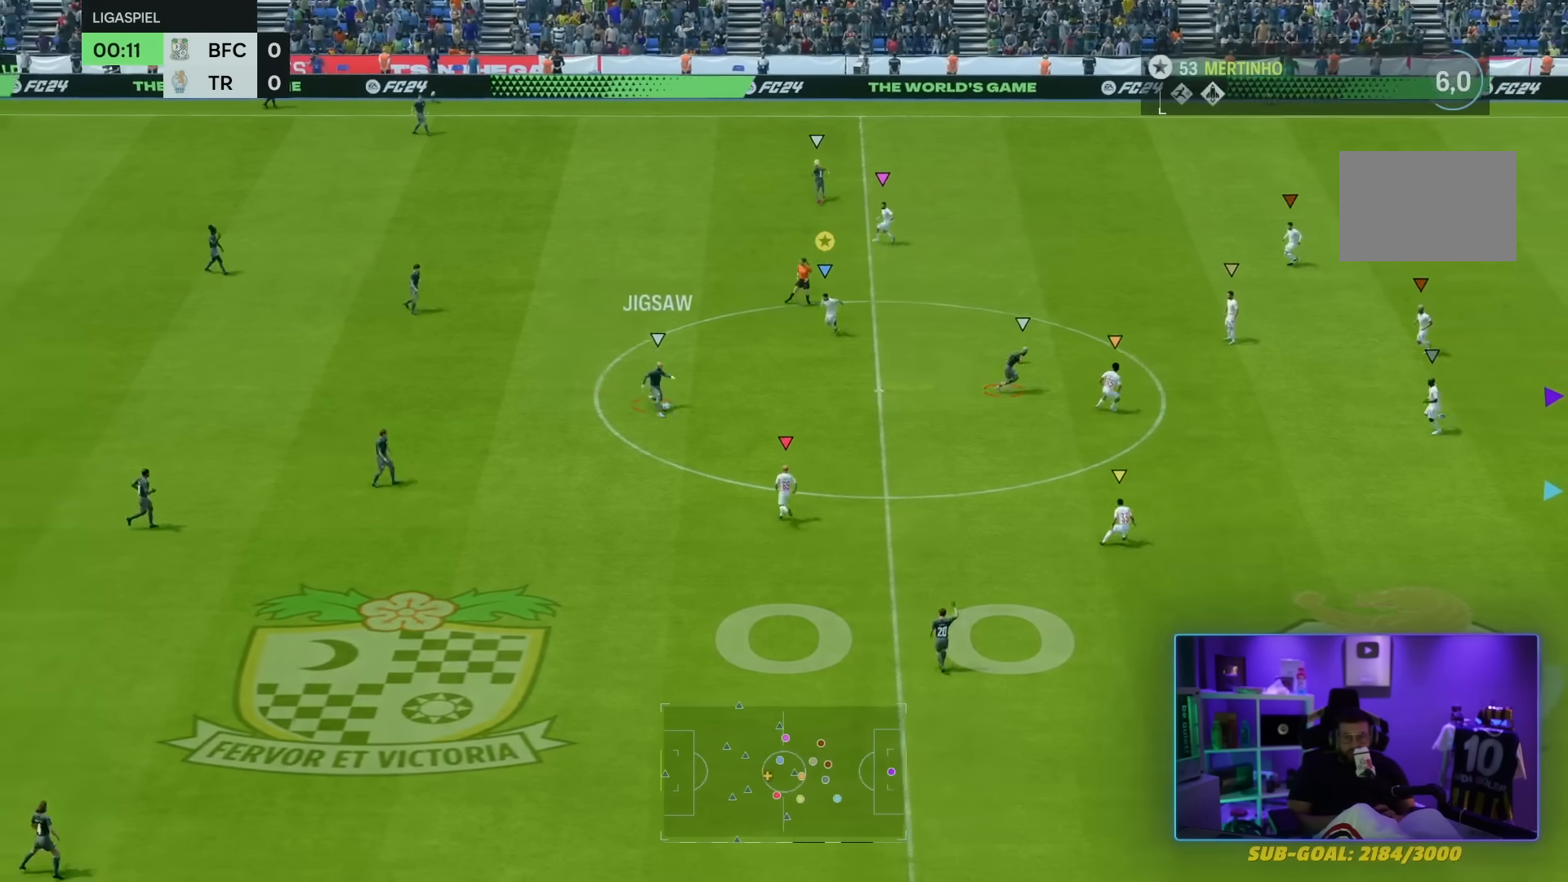
{"buttons": ["R2"], "left_stick": "down", "right_stick": "center", "events": []}
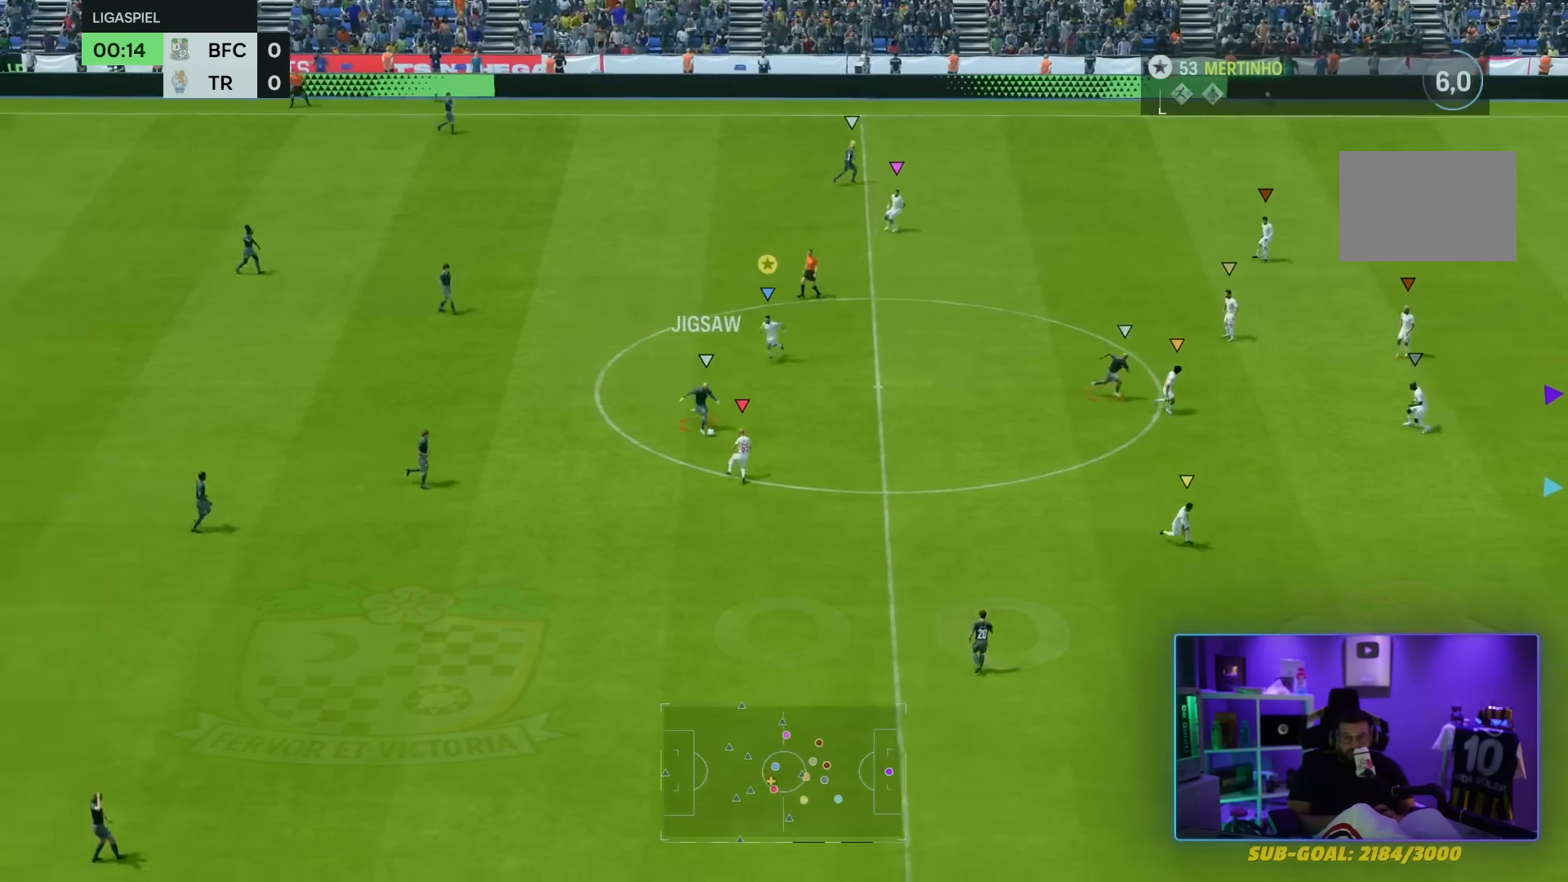
{"buttons": ["R2"], "left_stick": "down-left", "right_stick": "center", "events": [[67, "left_stick", "down-left"]]}
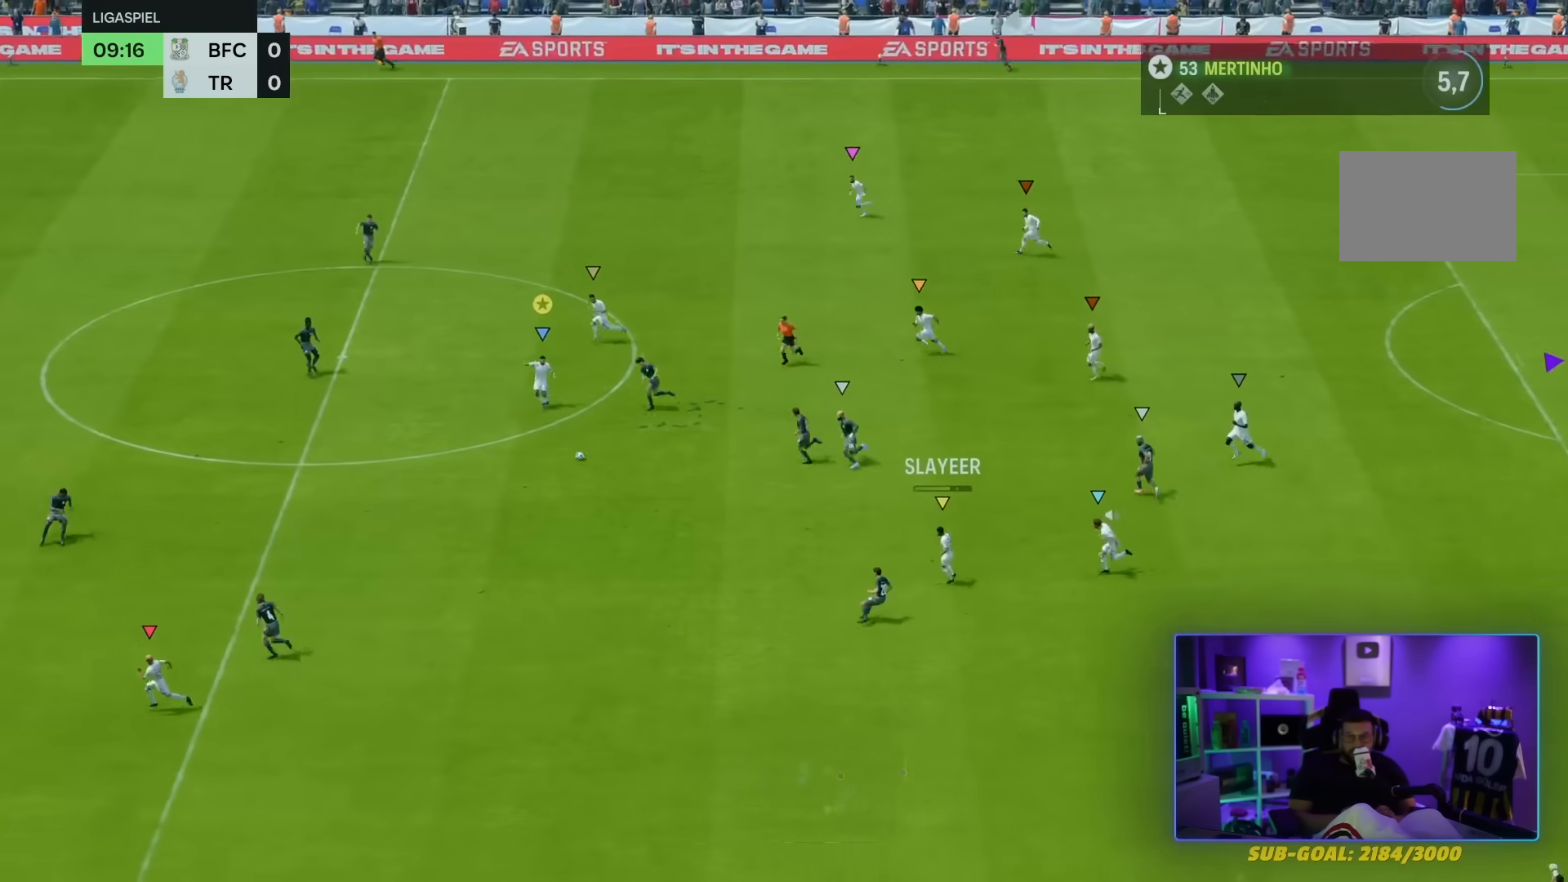
{"buttons": ["R2"], "left_stick": "down-left", "right_stick": "center", "events": [[166, "TRIANGLE", "down"], [300, "TRIANGLE", "up"]]}
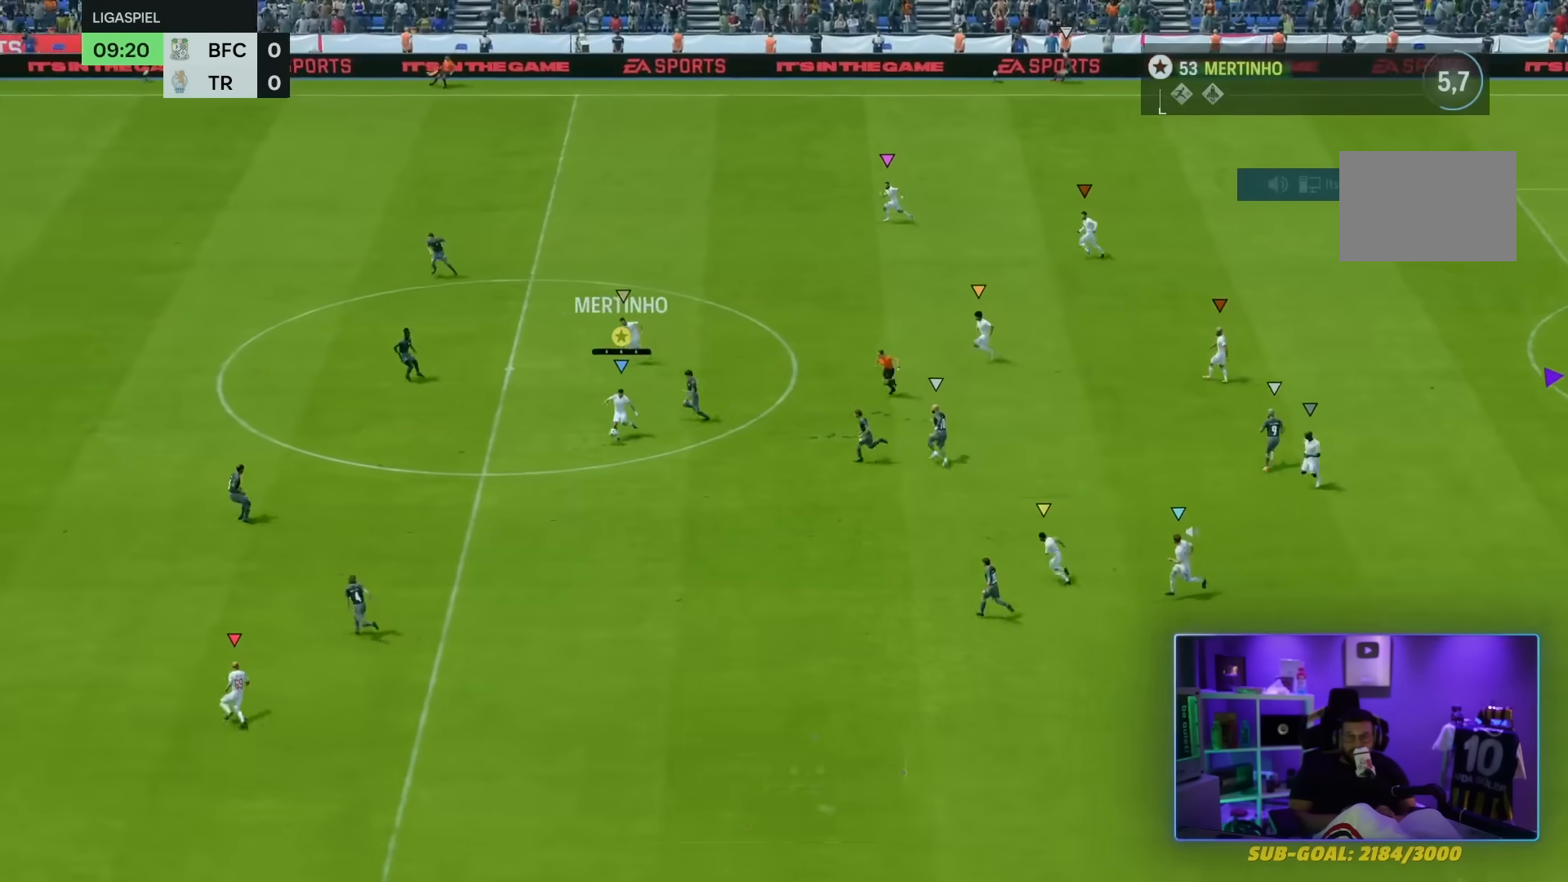
{"buttons": ["R2"], "left_stick": "down-left", "right_stick": "center", "events": []}
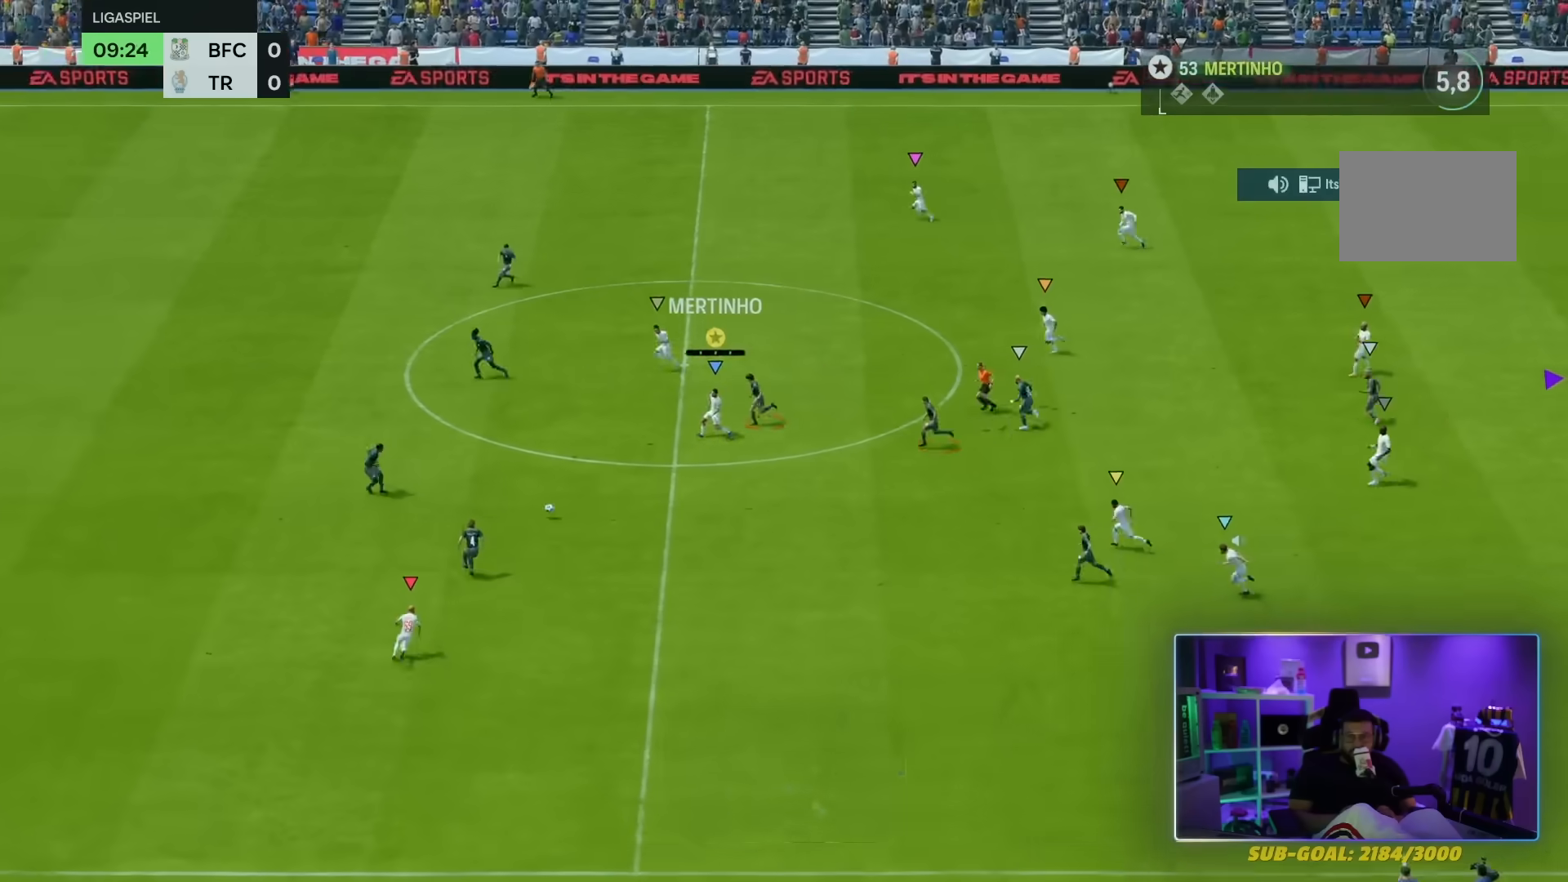
{"buttons": ["R2"], "left_stick": "down-left", "right_stick": "center", "events": []}
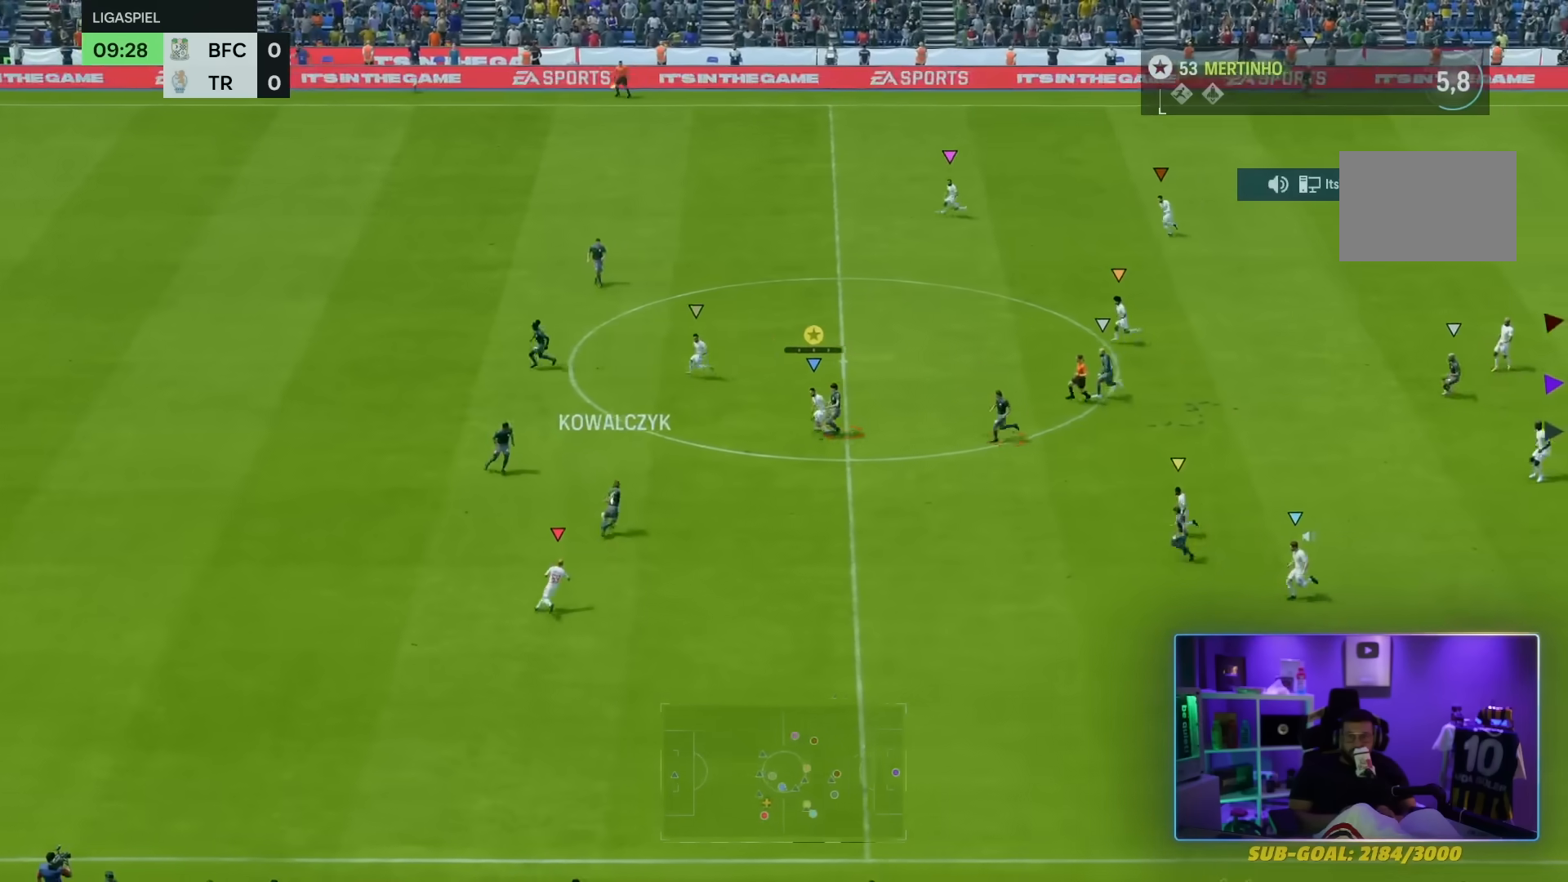
{"buttons": ["R2"], "left_stick": "down", "right_stick": "center", "events": [[300, "left_stick", "down"]]}
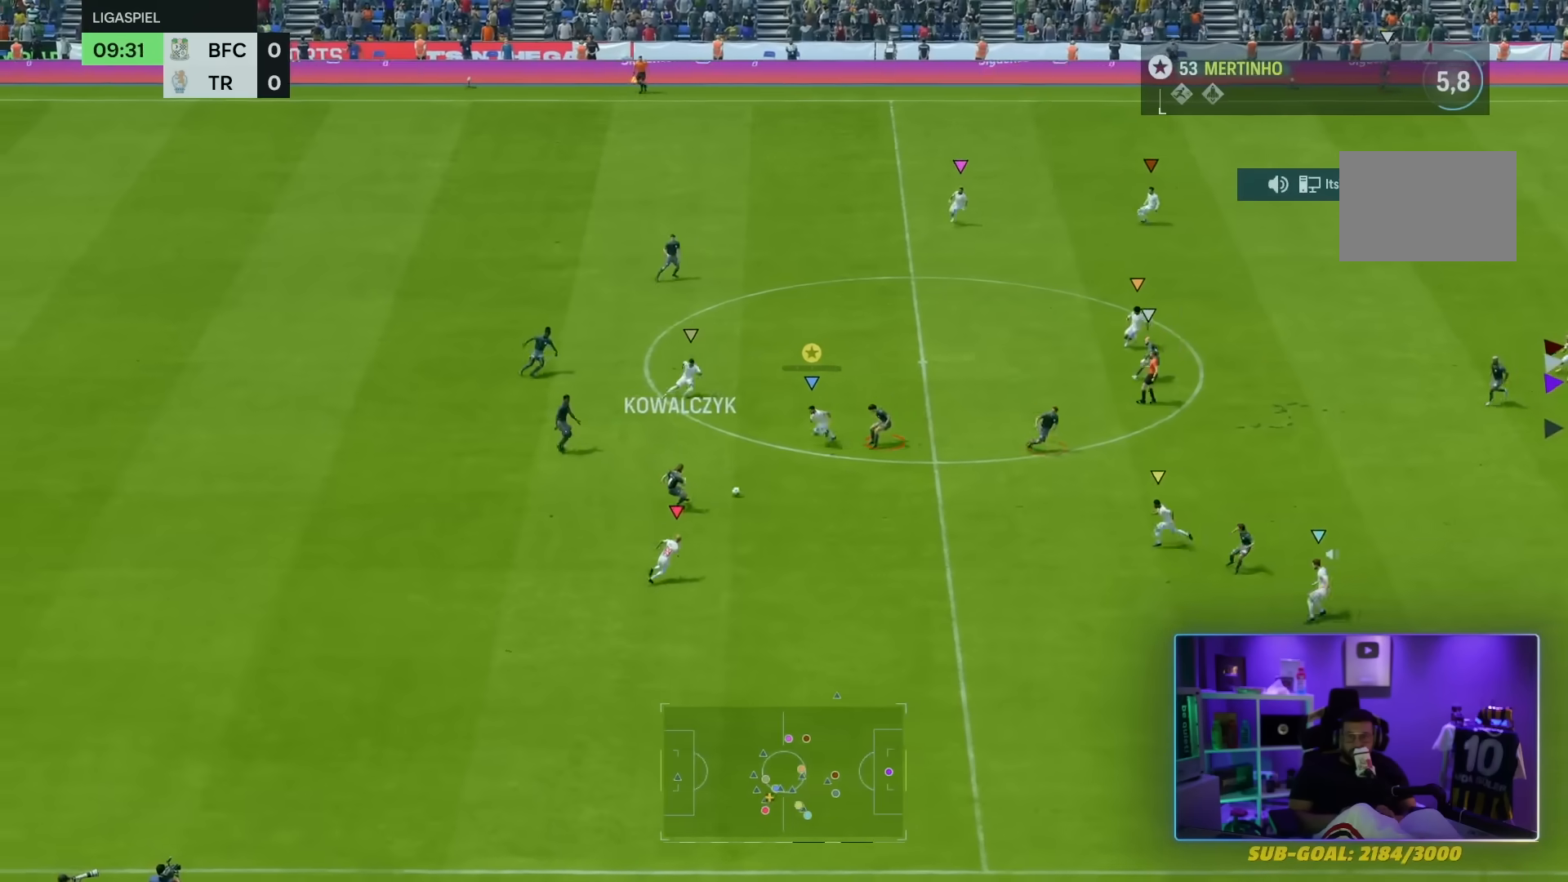
{"buttons": ["R2"], "left_stick": "down", "right_stick": "center", "events": [[300, "CIRCLE", "down"], [433, "CIRCLE", "up"]]}
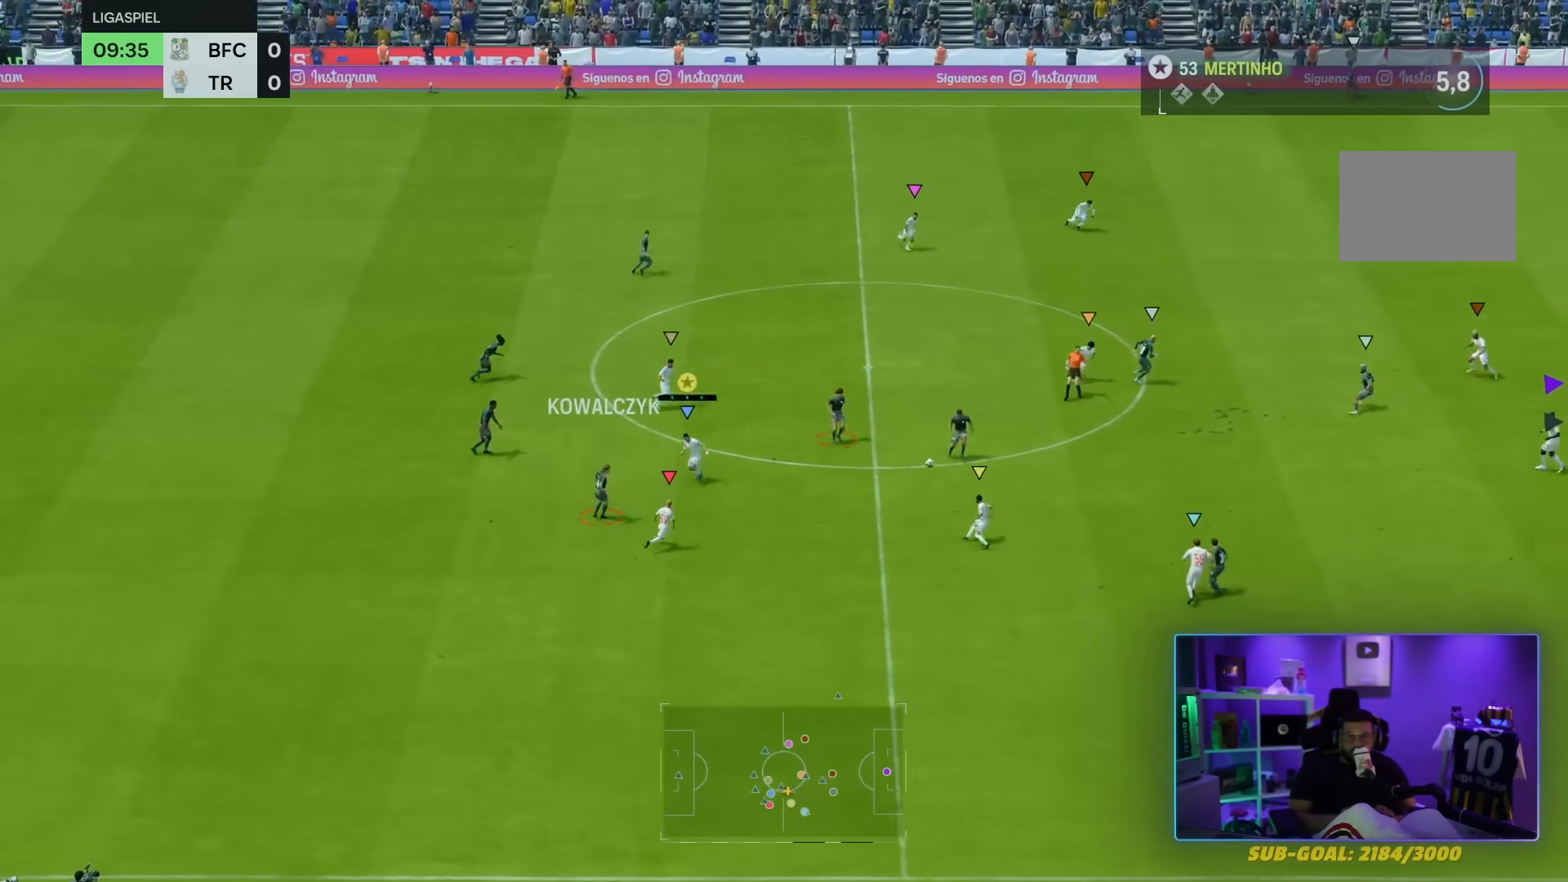
{"buttons": ["L1"], "left_stick": "center", "right_stick": "center", "events": [[167, "L1", "down"], [234, "R2", "up"], [234, "left_stick", "center"]]}
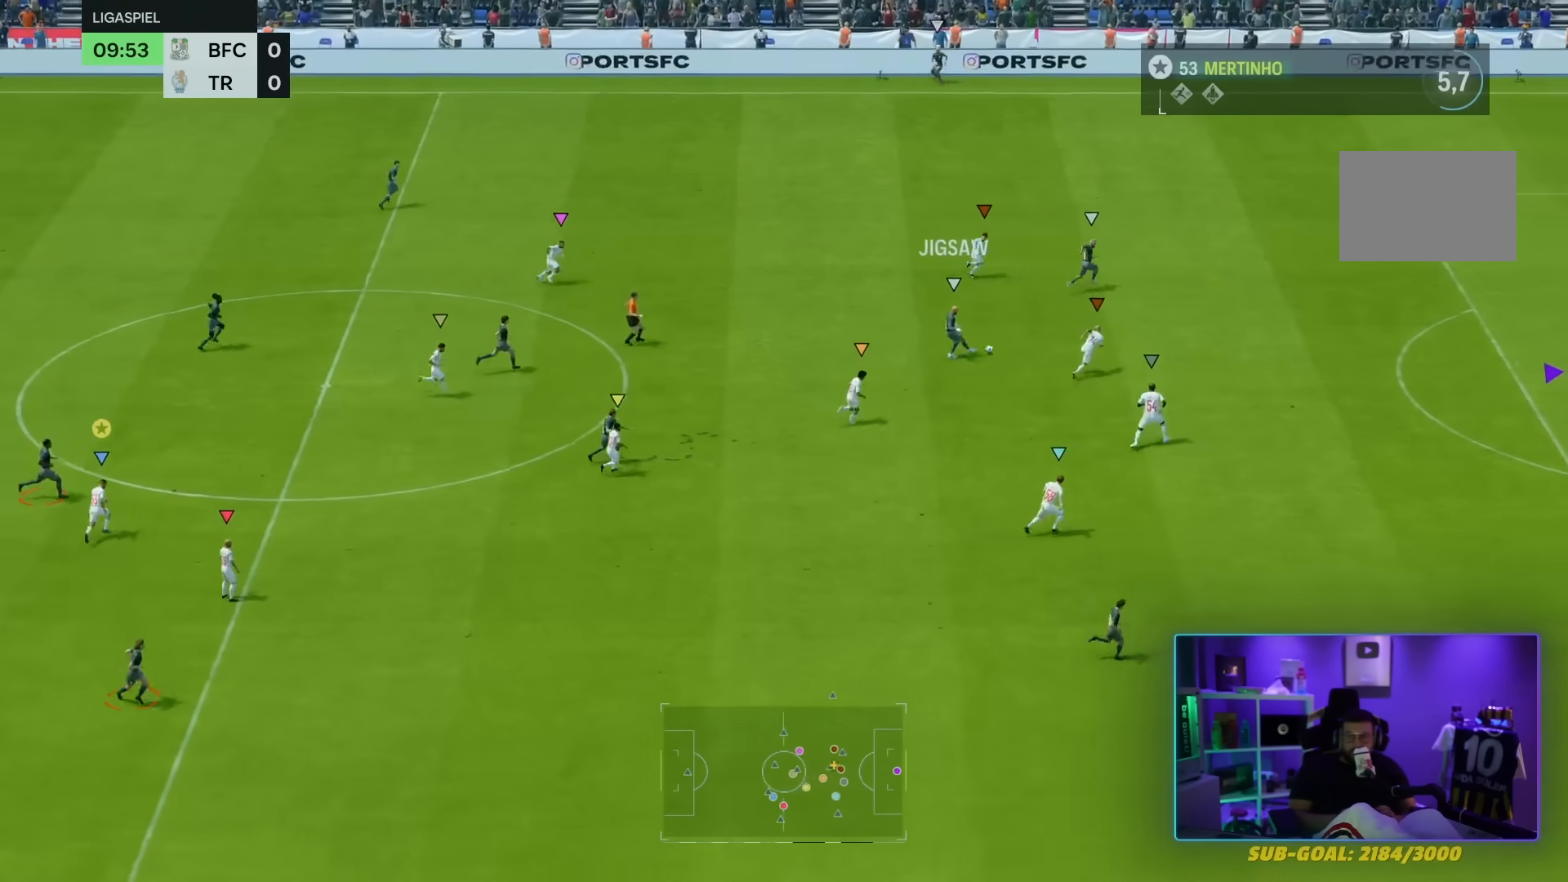
{"buttons": ["L1"], "left_stick": "center", "right_stick": "center", "events": []}
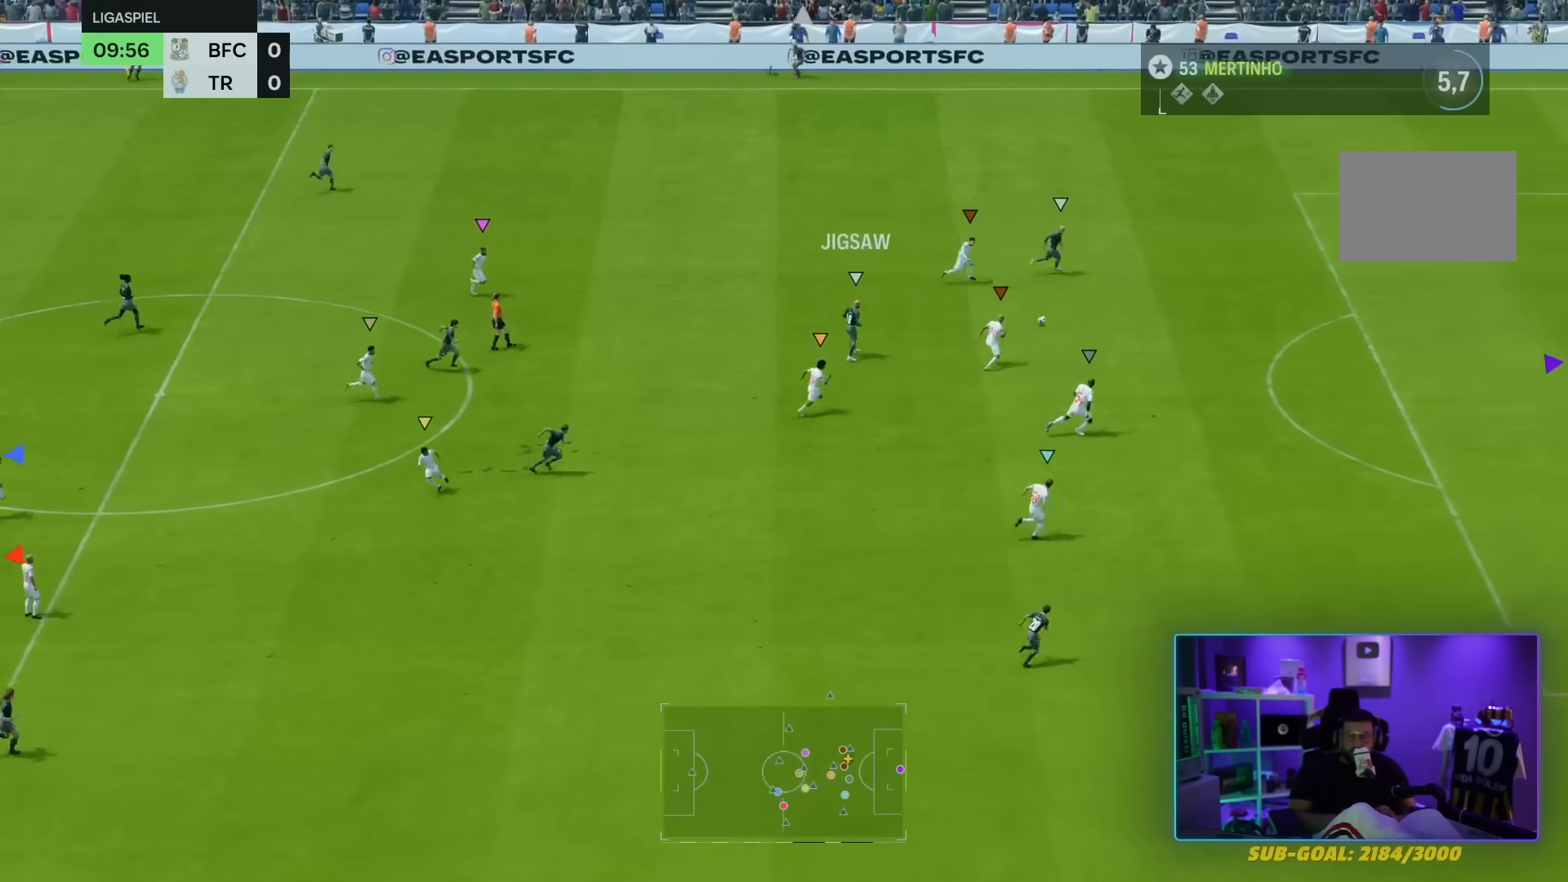
{"buttons": ["L1"], "left_stick": "center", "right_stick": "center", "events": []}
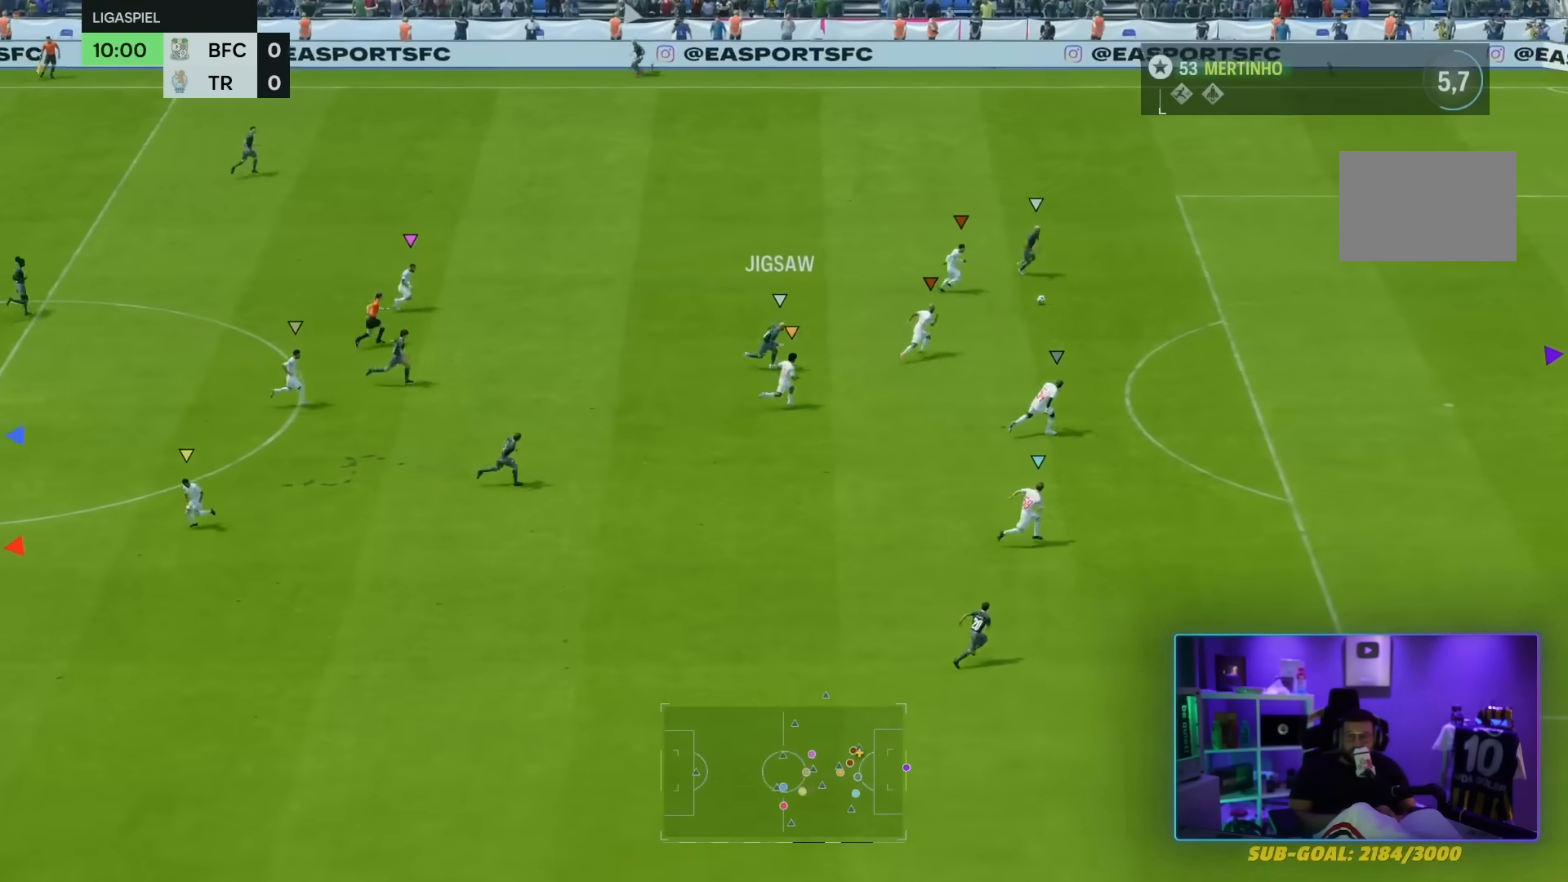
{"buttons": ["L1"], "left_stick": "center", "right_stick": "center", "events": []}
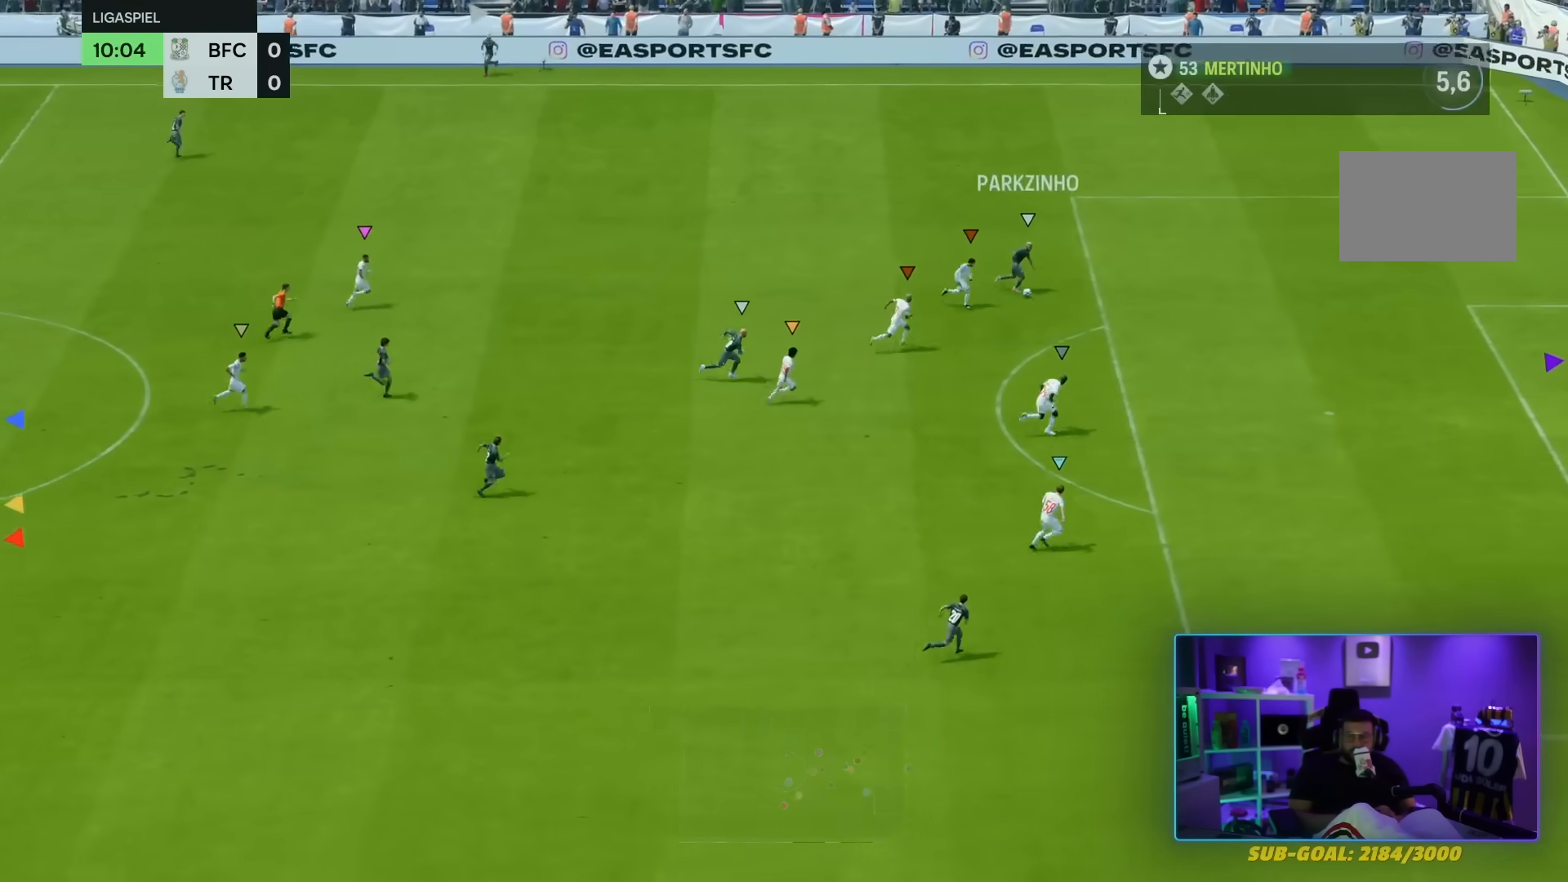
{"buttons": ["L1"], "left_stick": "center", "right_stick": "center", "events": []}
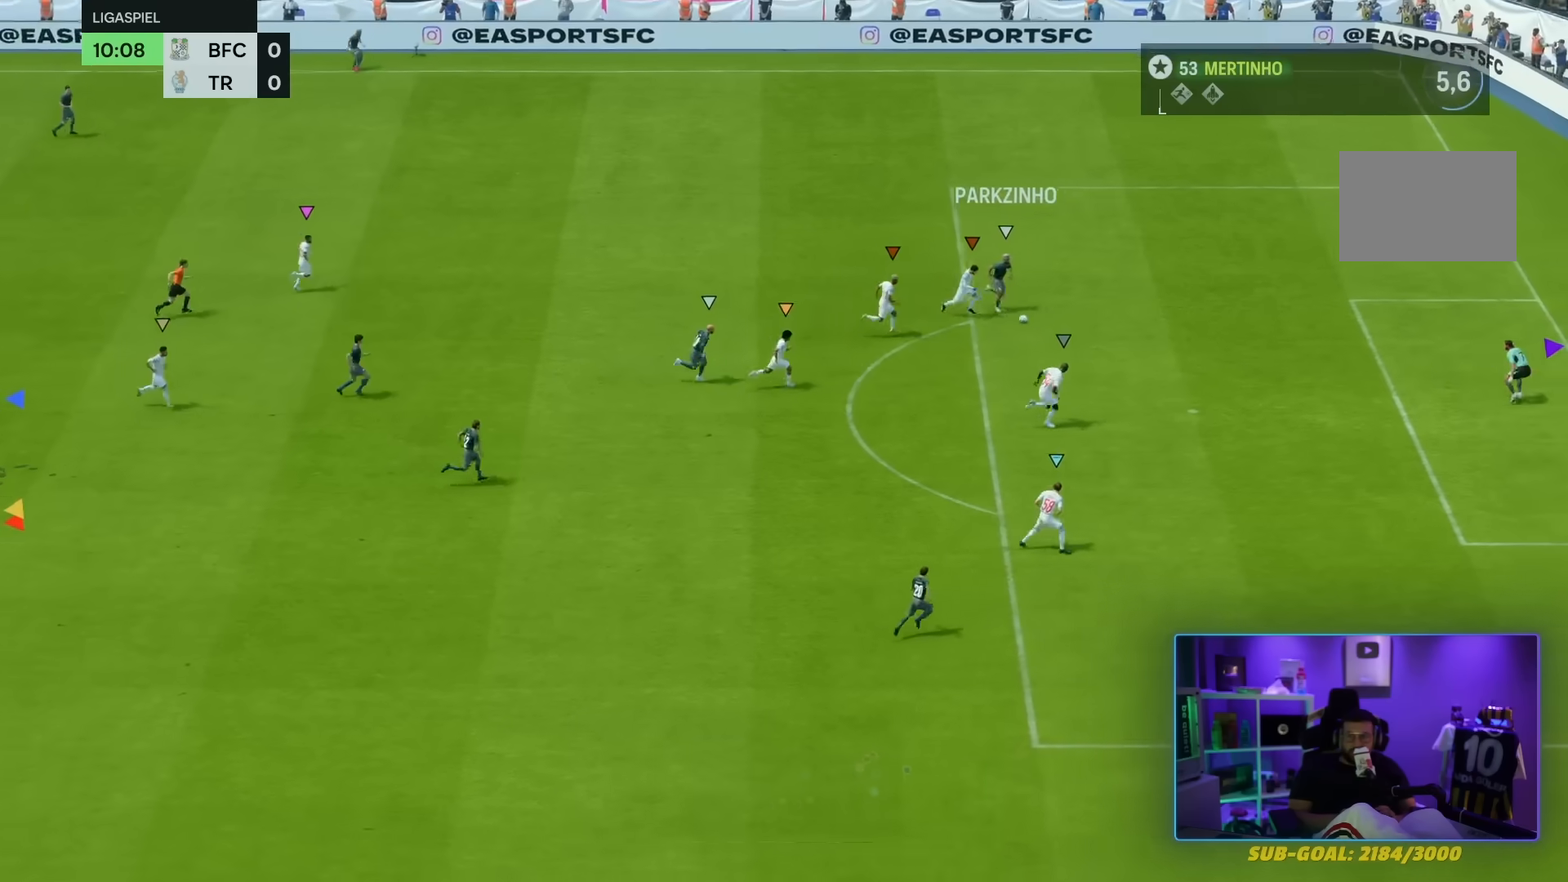
{"buttons": ["L1"], "left_stick": "center", "right_stick": "center", "events": []}
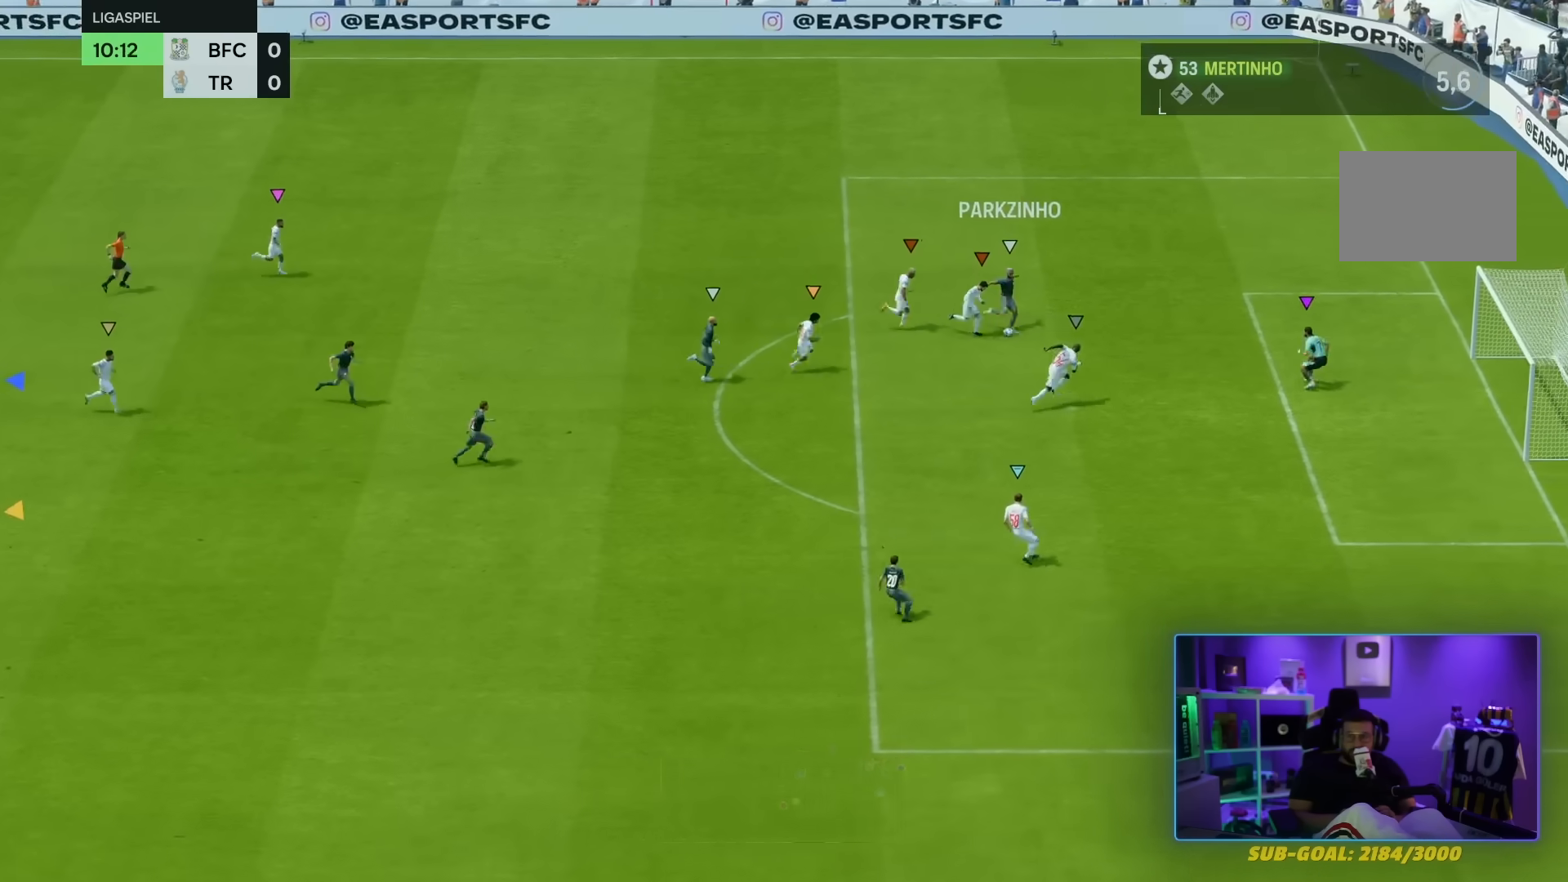
{"buttons": ["L1"], "left_stick": "center", "right_stick": "center", "events": []}
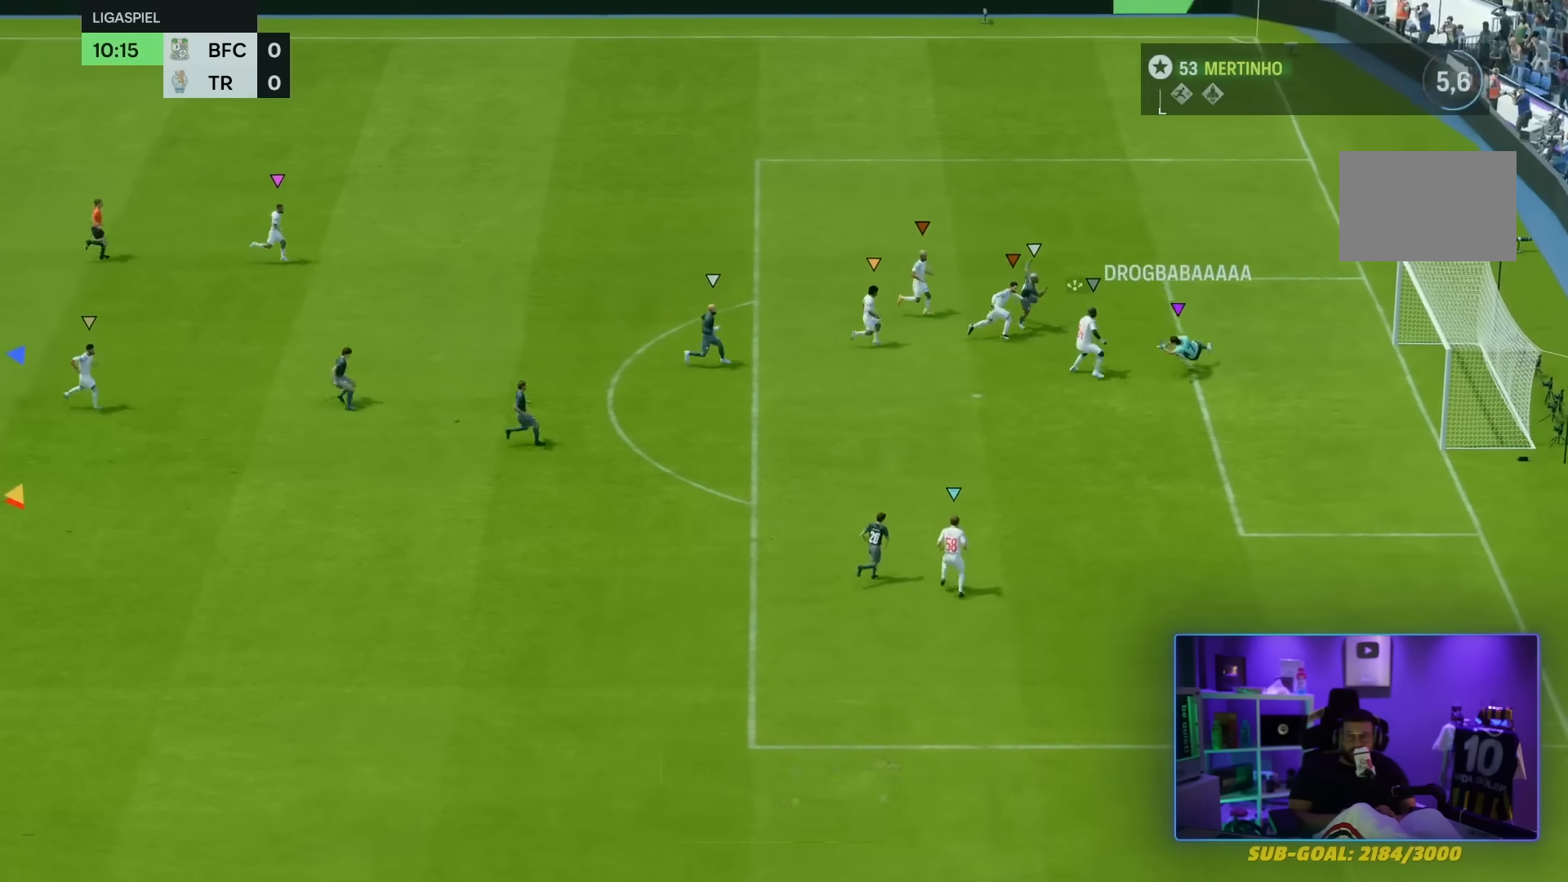
{"buttons": ["L1"], "left_stick": "center", "right_stick": "center", "events": []}
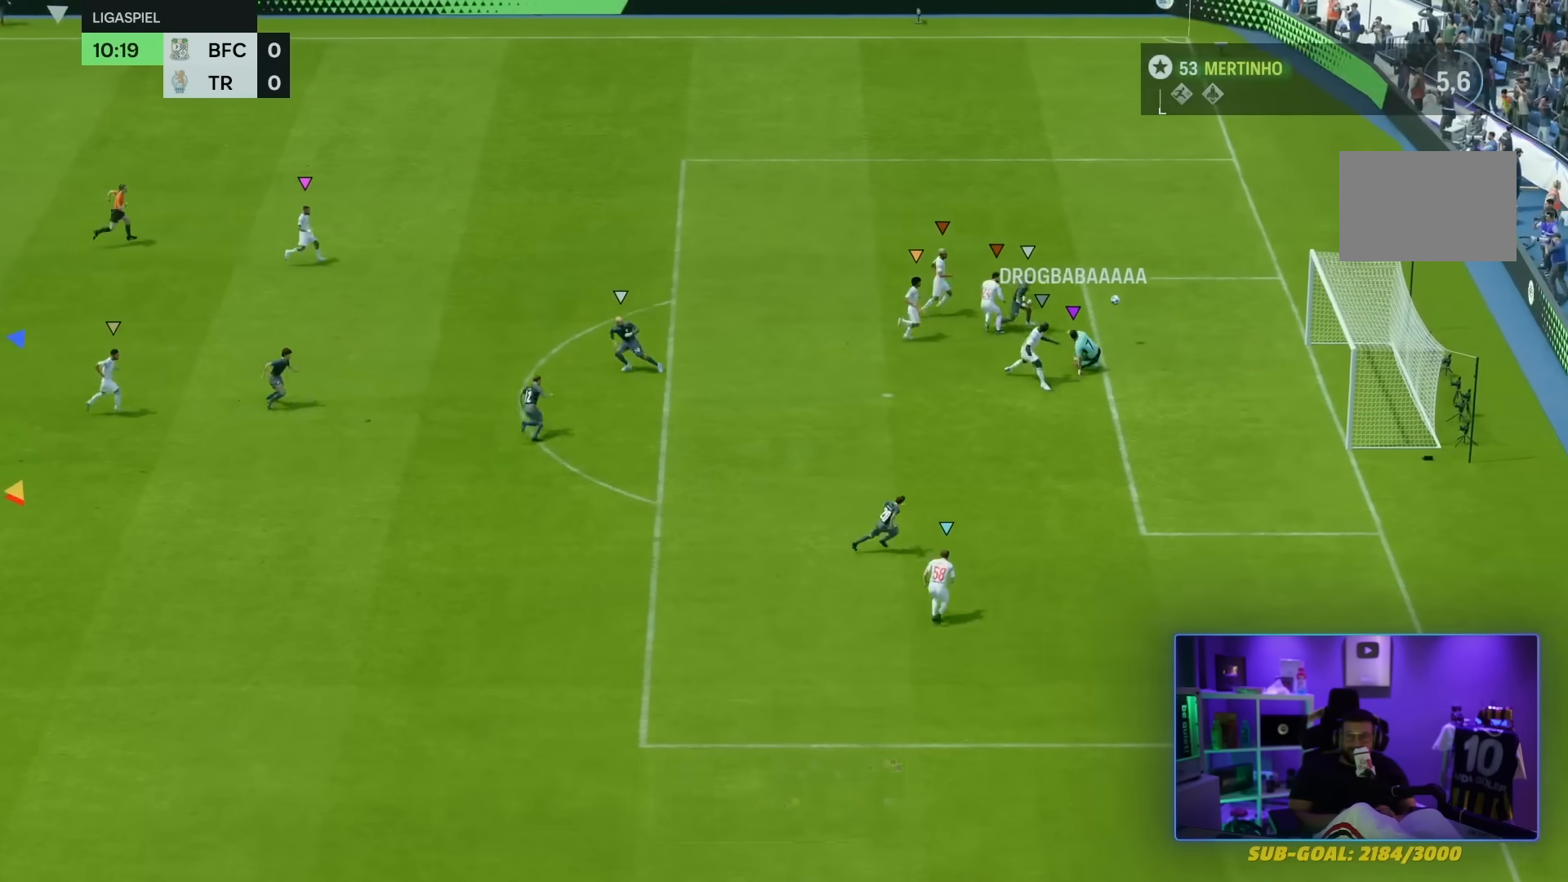
{"buttons": ["L1"], "left_stick": "center", "right_stick": "center", "events": []}
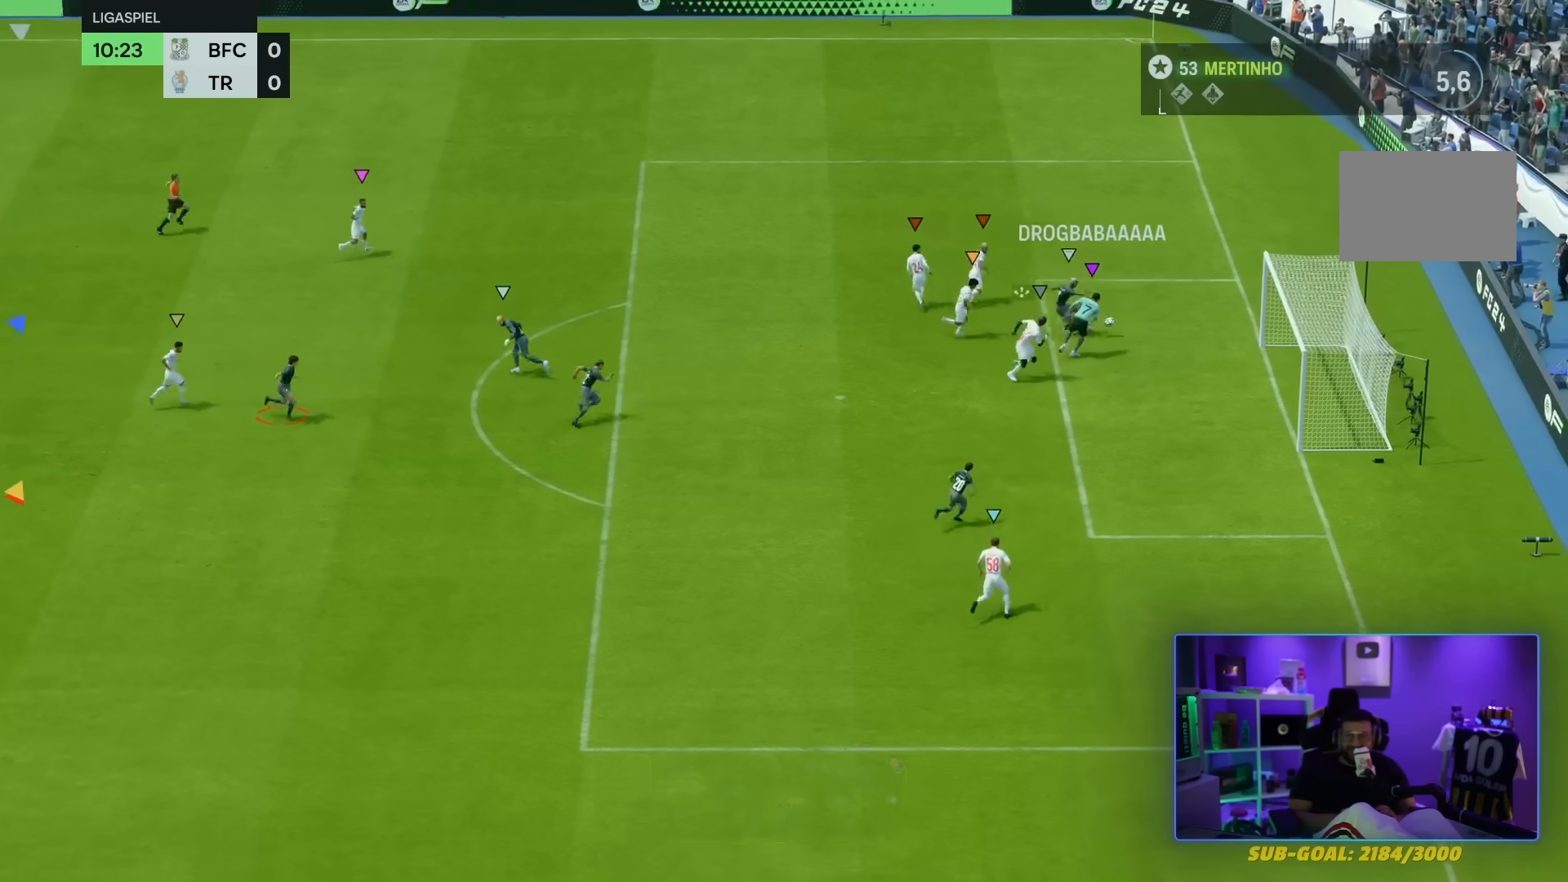
{"buttons": ["L1"], "left_stick": "center", "right_stick": "center", "events": []}
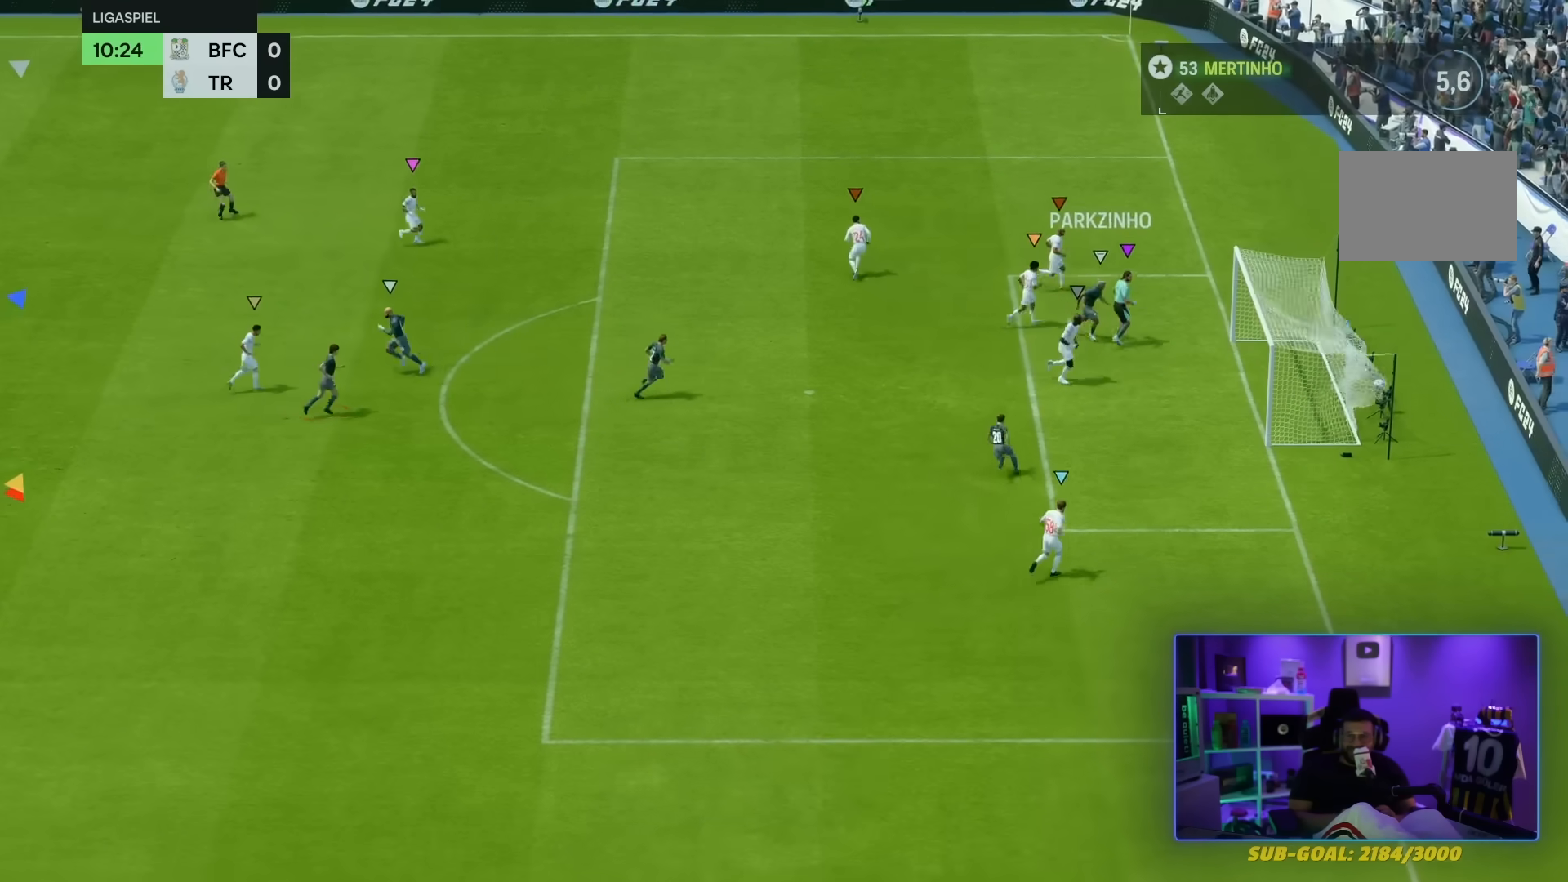
{"buttons": ["L1"], "left_stick": "center", "right_stick": "center", "events": []}